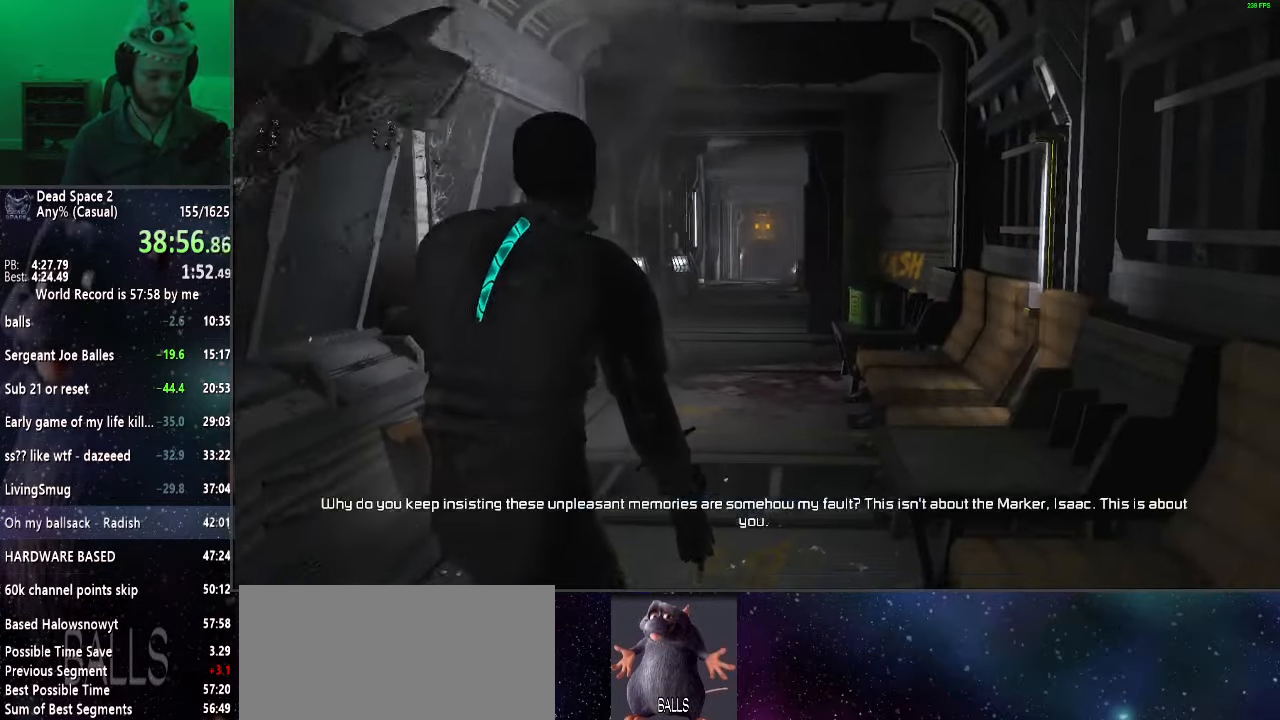
Gameplay with keyboard and mouse; each line is a JSON object with the keys and mouse buttons held at the frame after it. "events" lists presses ("down") and releases ("up") of "a", "alt", "c", "ctrl", "d", "e", "f", "q", "r", "s", "shift", "space", "tab", "v", "w", "x", "z", "mouse_left", "mouse_middle", "mouse_right", "mouse_wheel_up" and "mouse_wheel_down" between this image and that frame as [ms after this image, input, new state], when the widget could be followed in between. "mouse_left", "mouse_middle", "mouse_right", "mouse_wheel_up", "mouse_wheel_down" = the "left", "middle", "right", "wheel_up", "wheel_down" buttons of the "mouse" list. No other keys are recorded. Mouse movement is not recorded.
{"keys": ["shift", "w"], "mouse": [], "events": []}
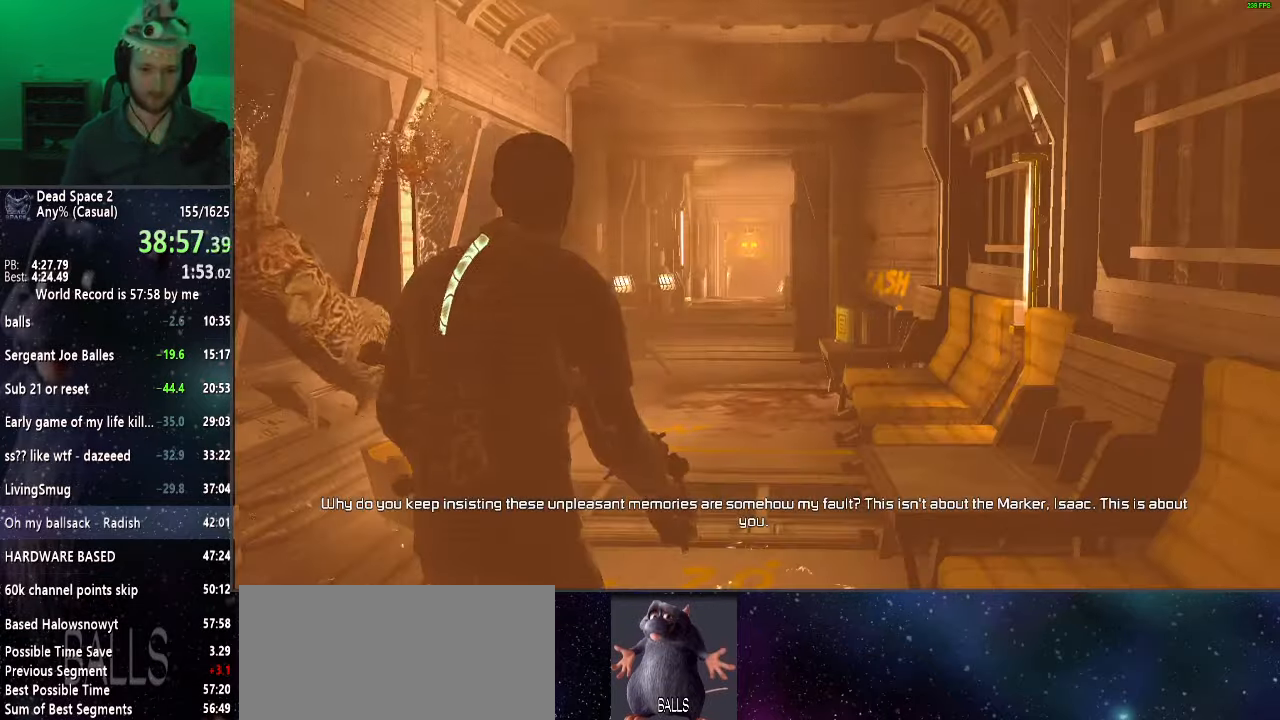
{"keys": ["shift", "w"], "mouse": [], "events": []}
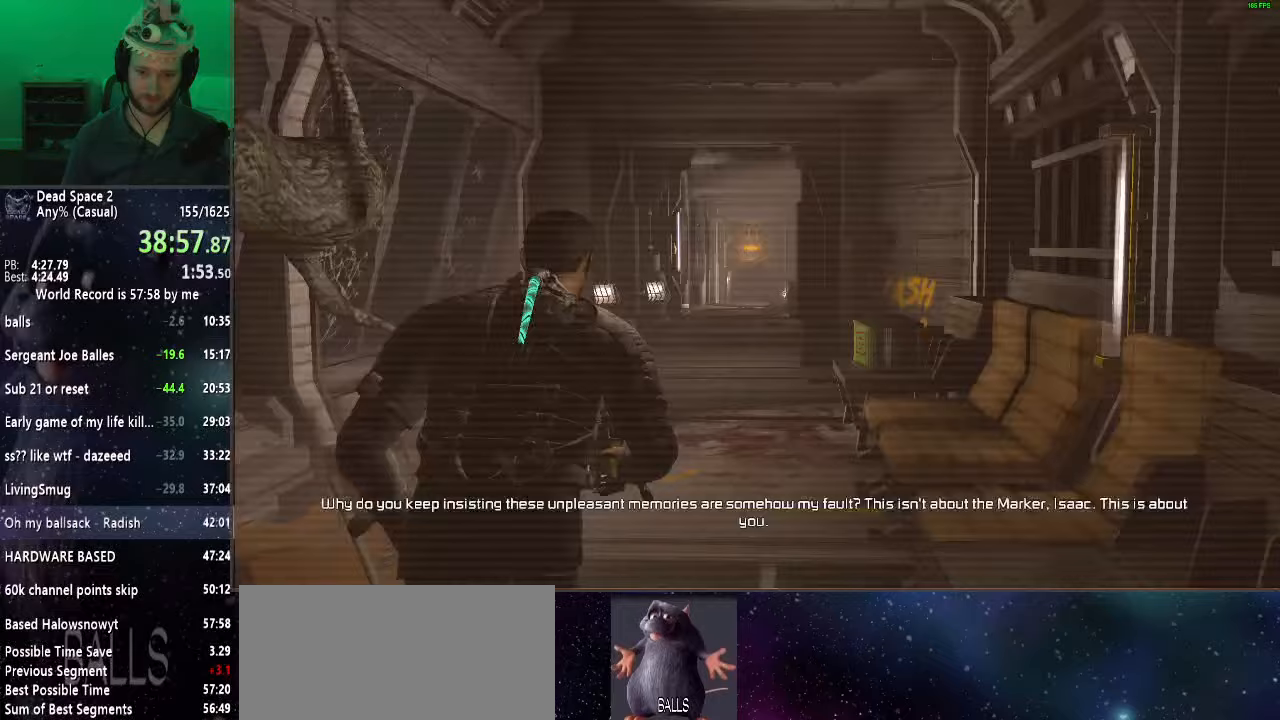
{"keys": ["shift", "w"], "mouse": [], "events": []}
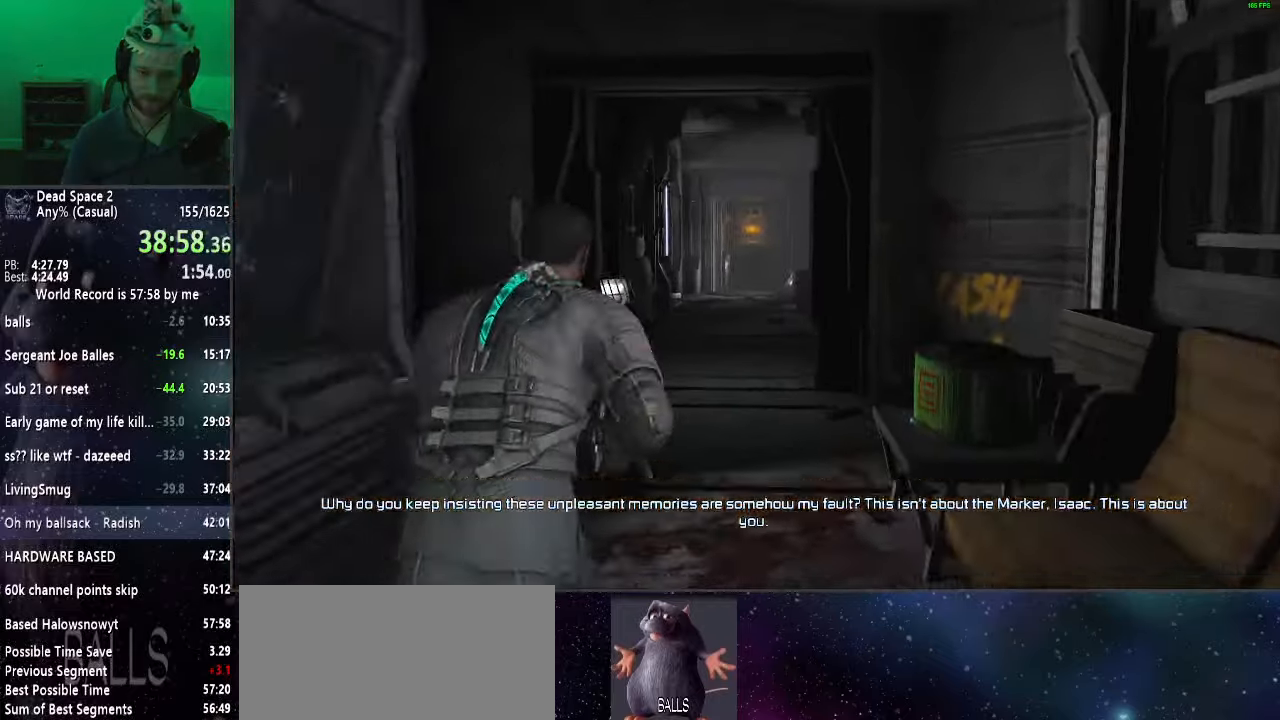
{"keys": ["shift", "w"], "mouse": [], "events": []}
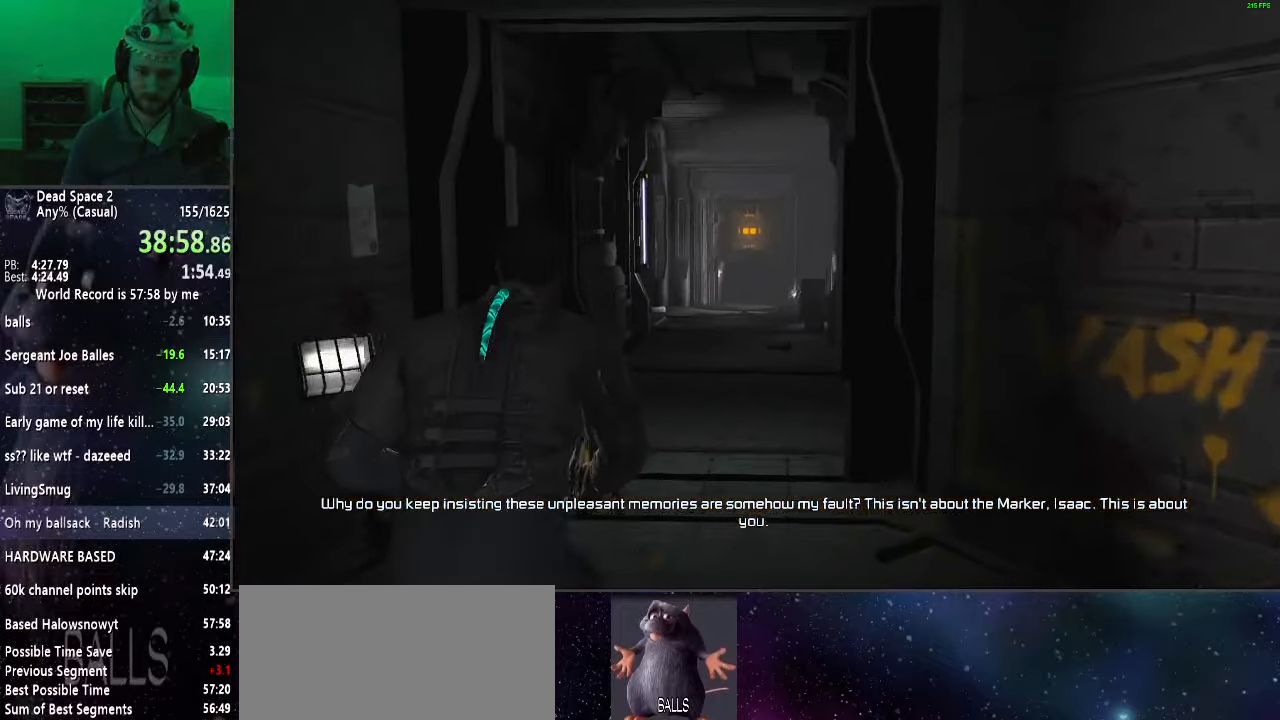
{"keys": ["shift", "w"], "mouse": [], "events": []}
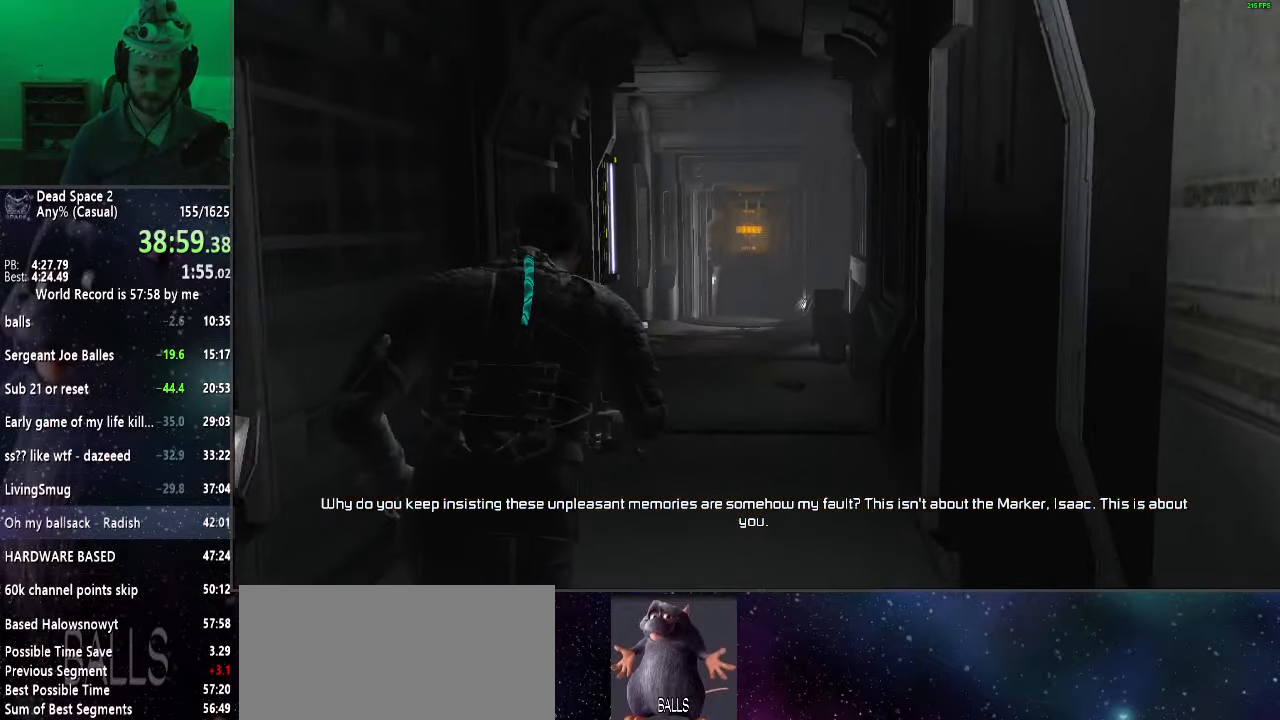
{"keys": ["shift", "w"], "mouse": [], "events": []}
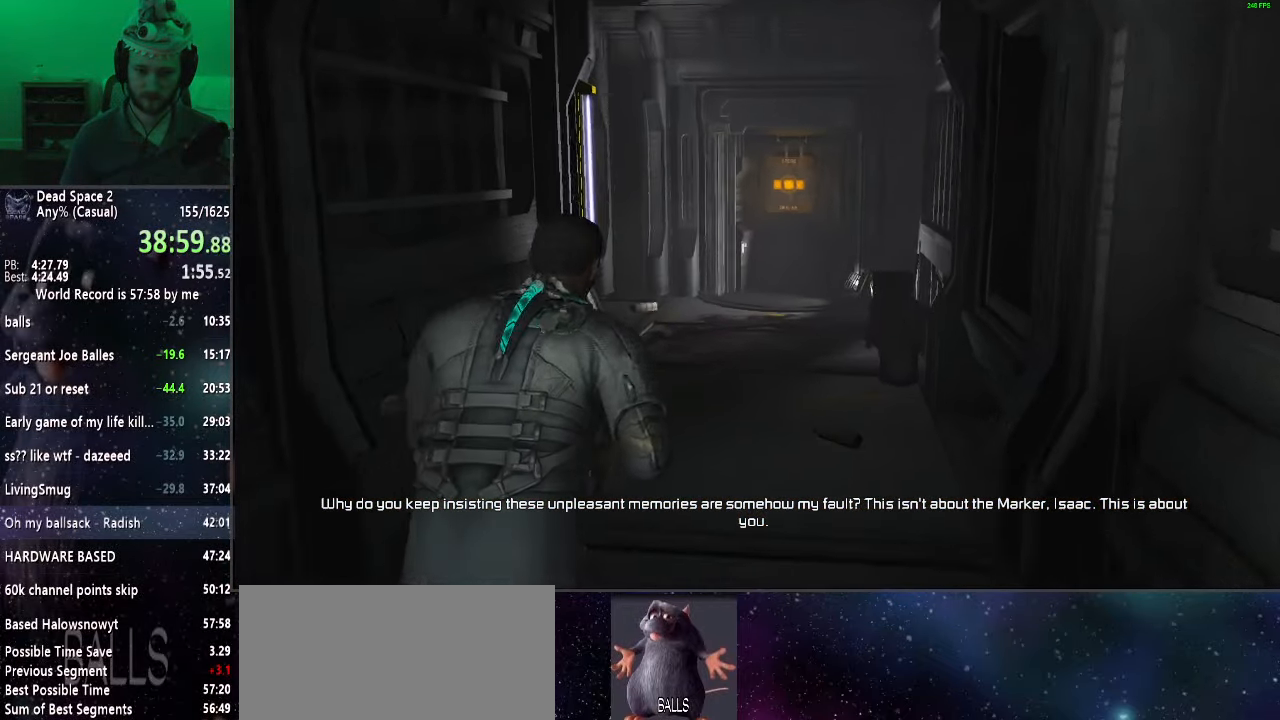
{"keys": ["shift", "w"], "mouse": [], "events": []}
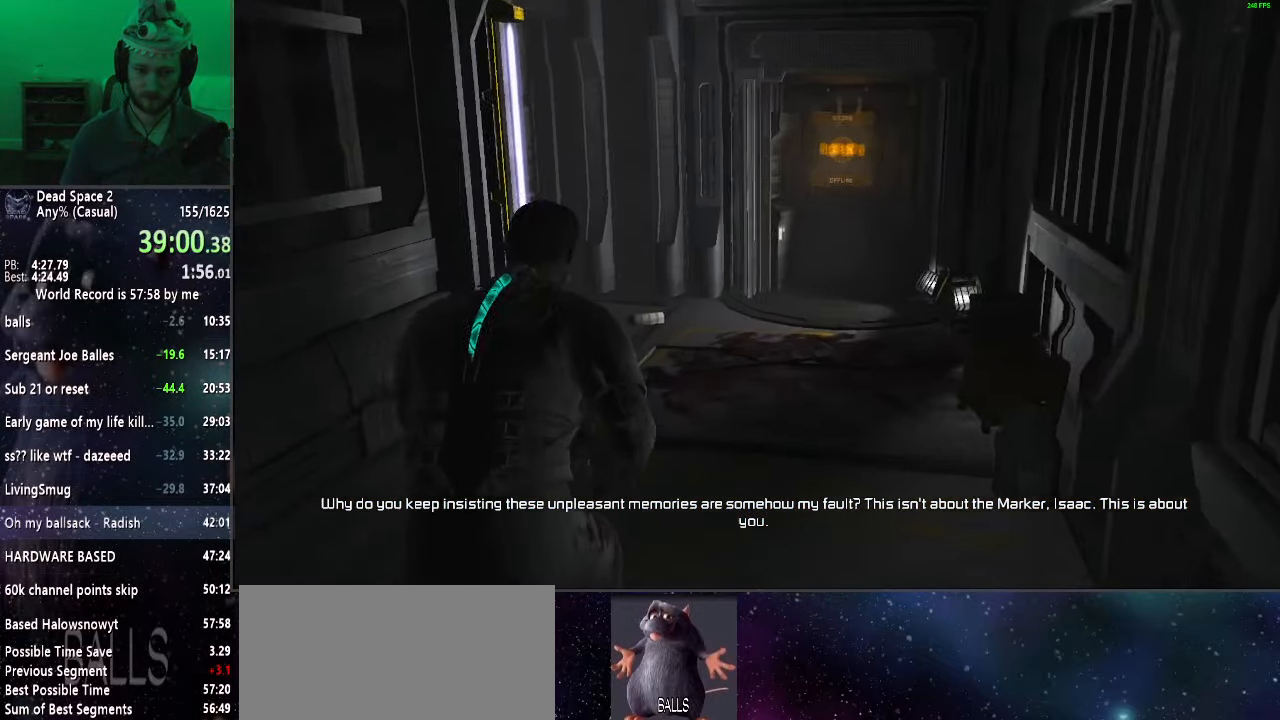
{"keys": ["shift", "w"], "mouse": [], "events": []}
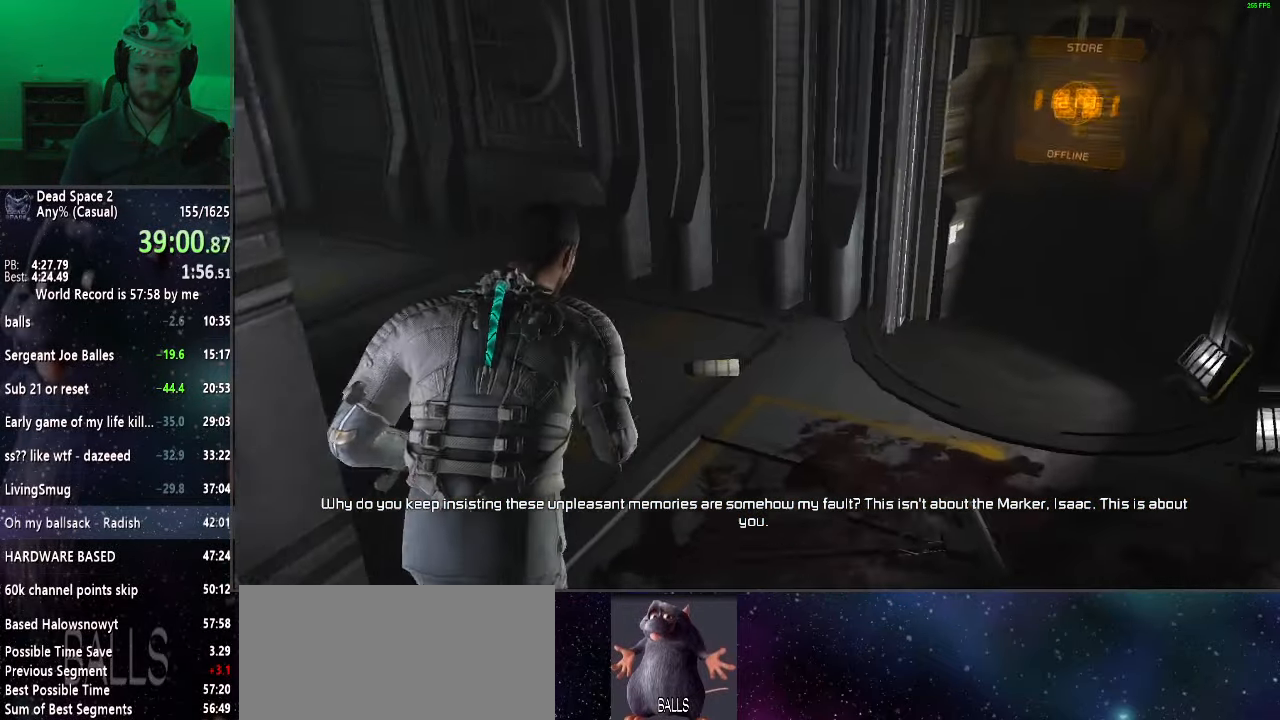
{"keys": ["shift", "w"], "mouse": [], "events": []}
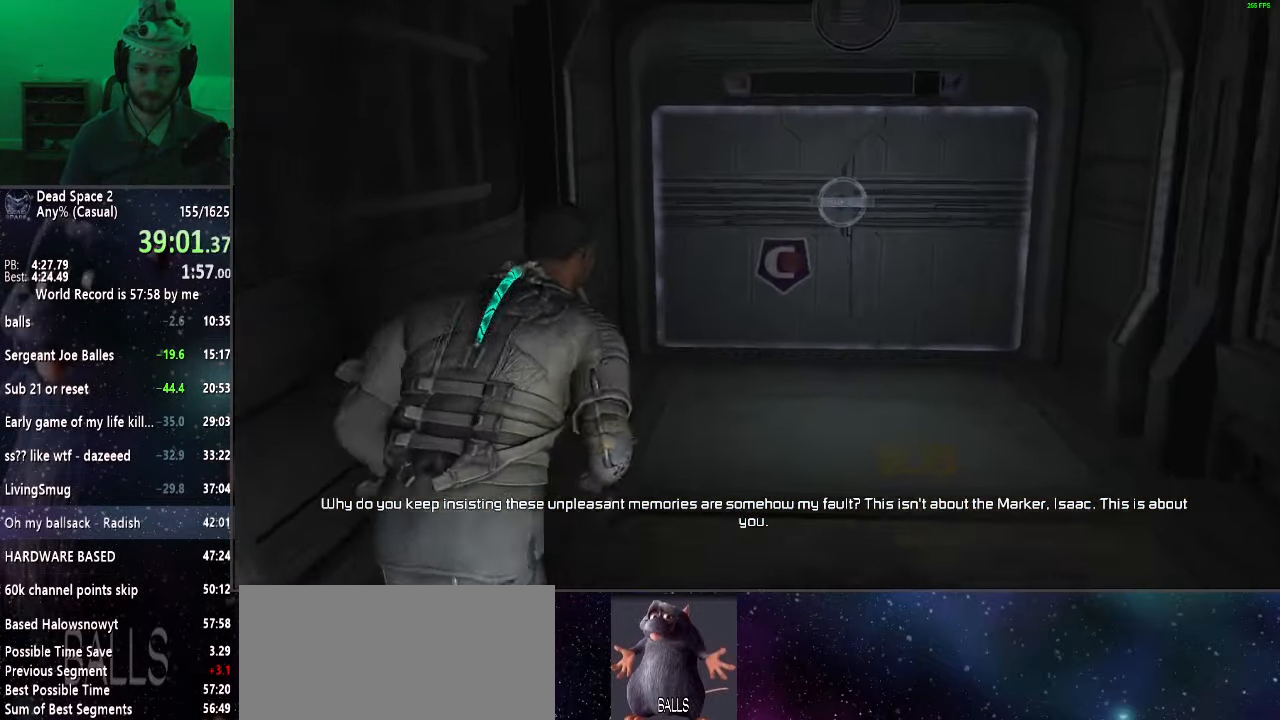
{"keys": ["shift", "w"], "mouse": [], "events": []}
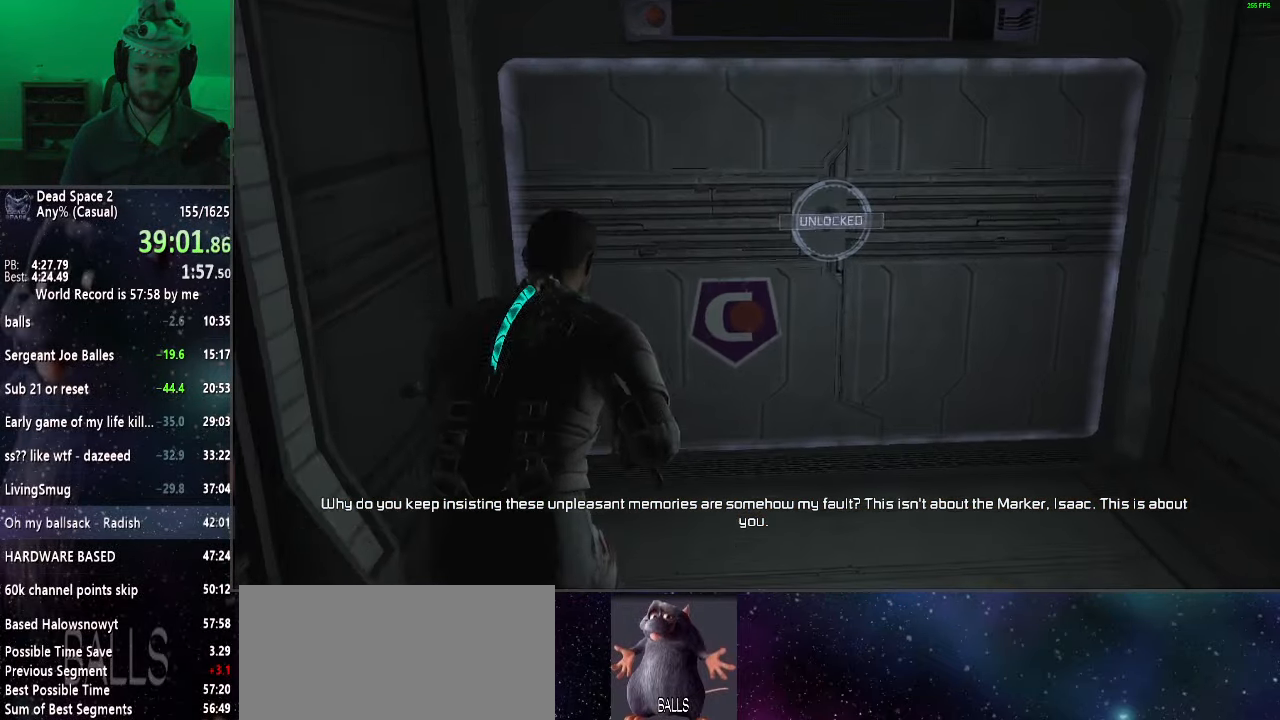
{"keys": ["shift", "w"], "mouse": [], "events": [[150, "mouse_wheel_up", "down"], [400, "mouse_wheel_up", "up"]]}
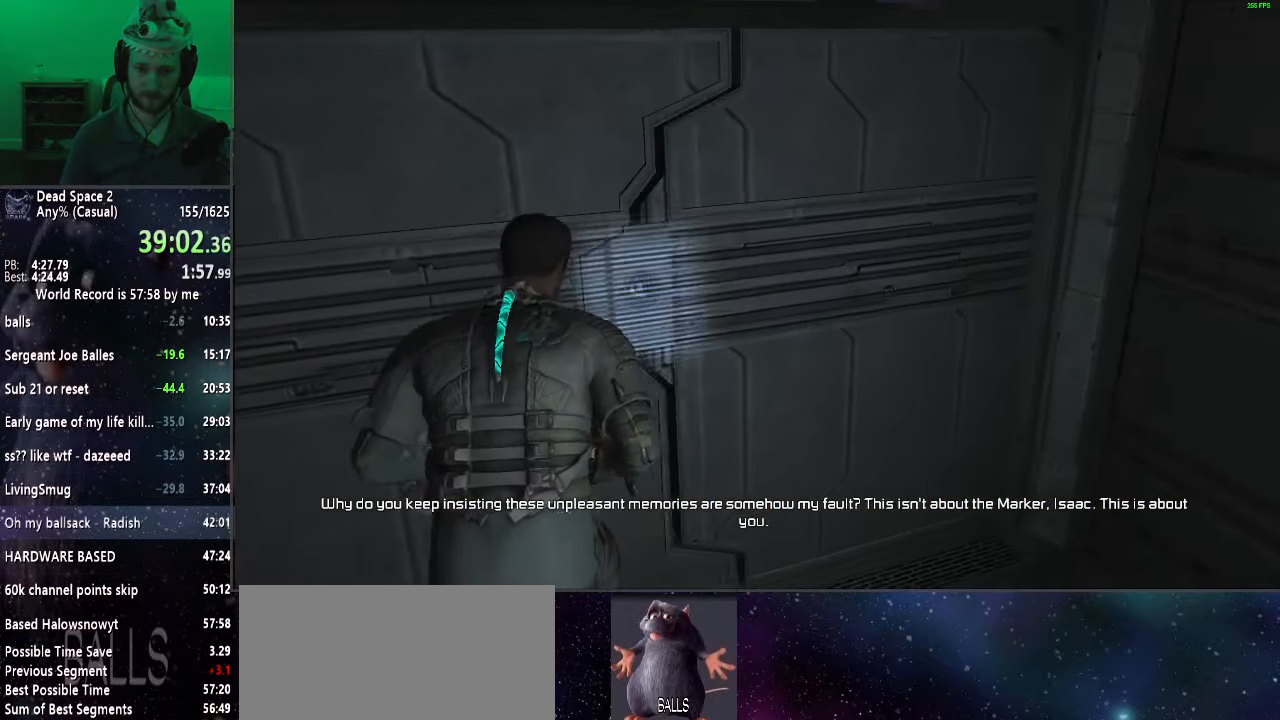
{"keys": ["shift", "w"], "mouse": [], "events": []}
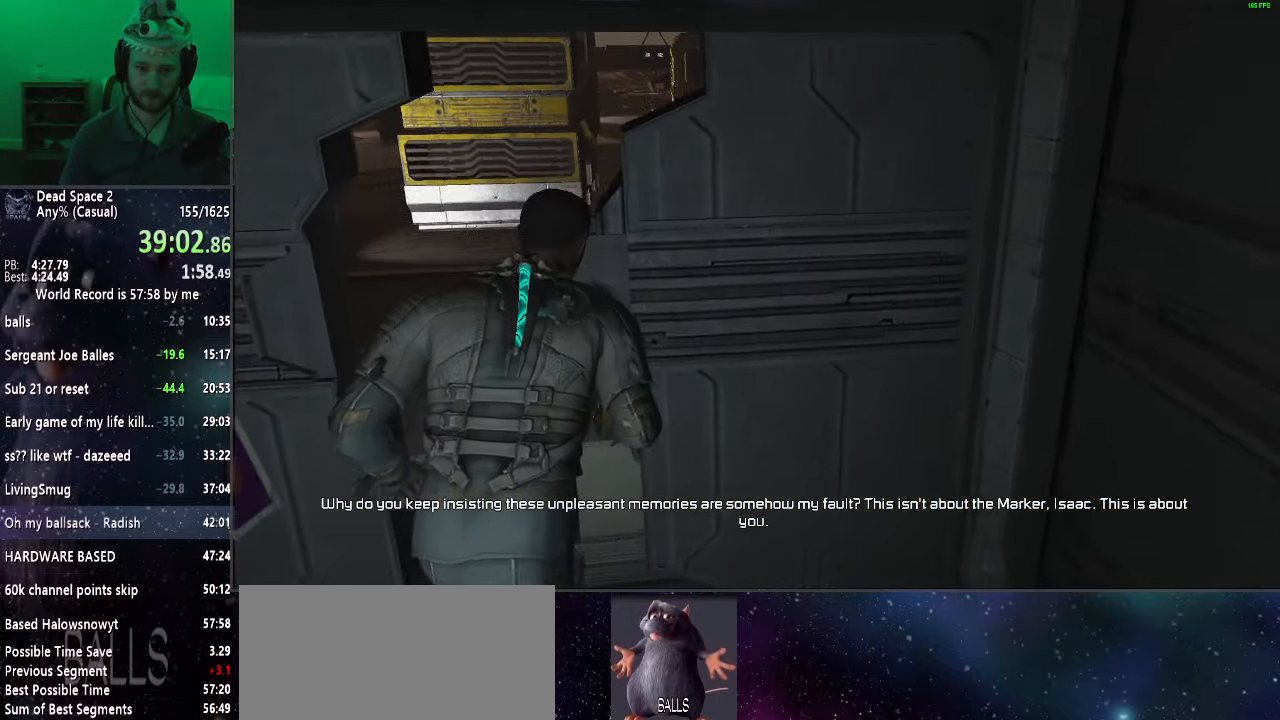
{"keys": ["shift", "w"], "mouse": [], "events": []}
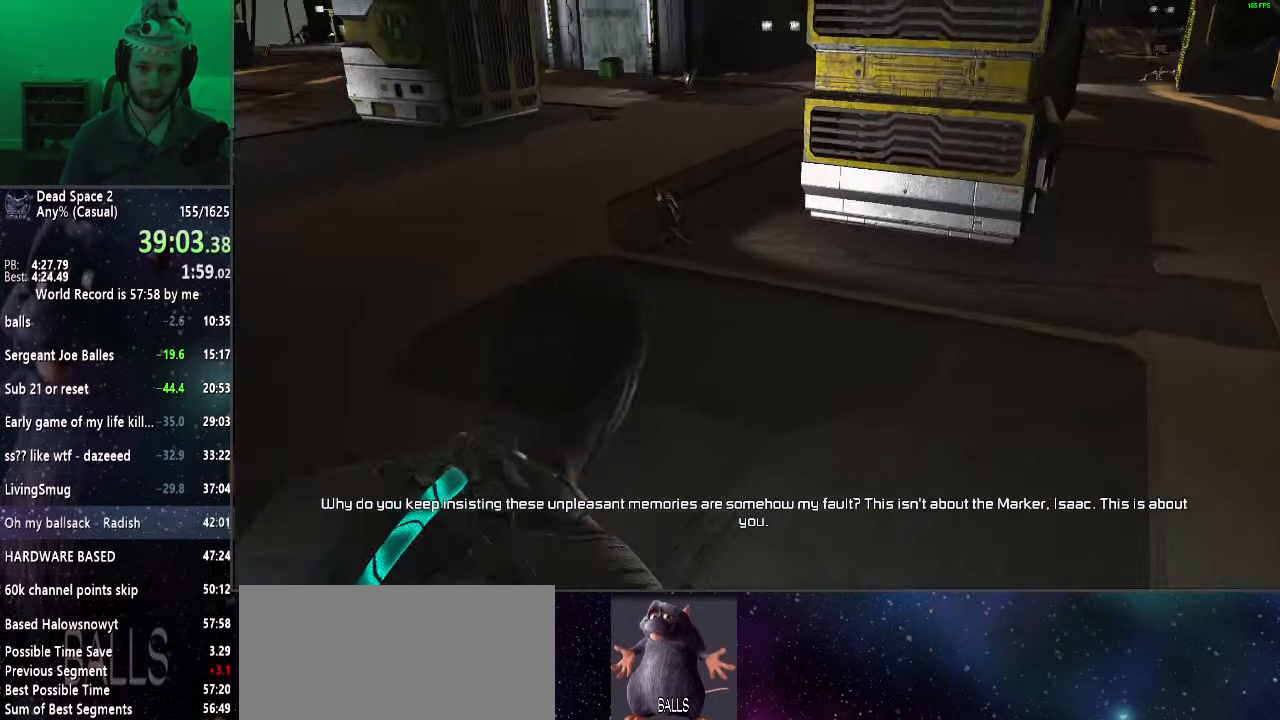
{"keys": ["shift", "w"], "mouse": [], "events": []}
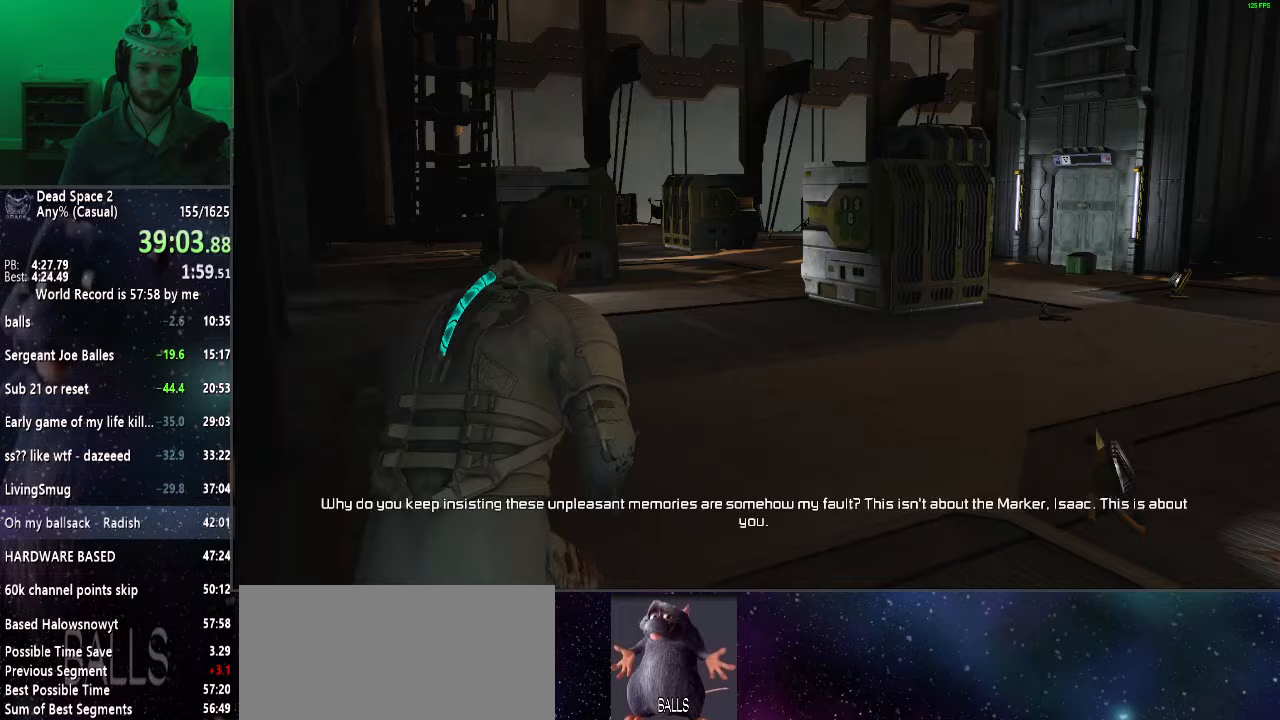
{"keys": ["shift", "w"], "mouse": [], "events": []}
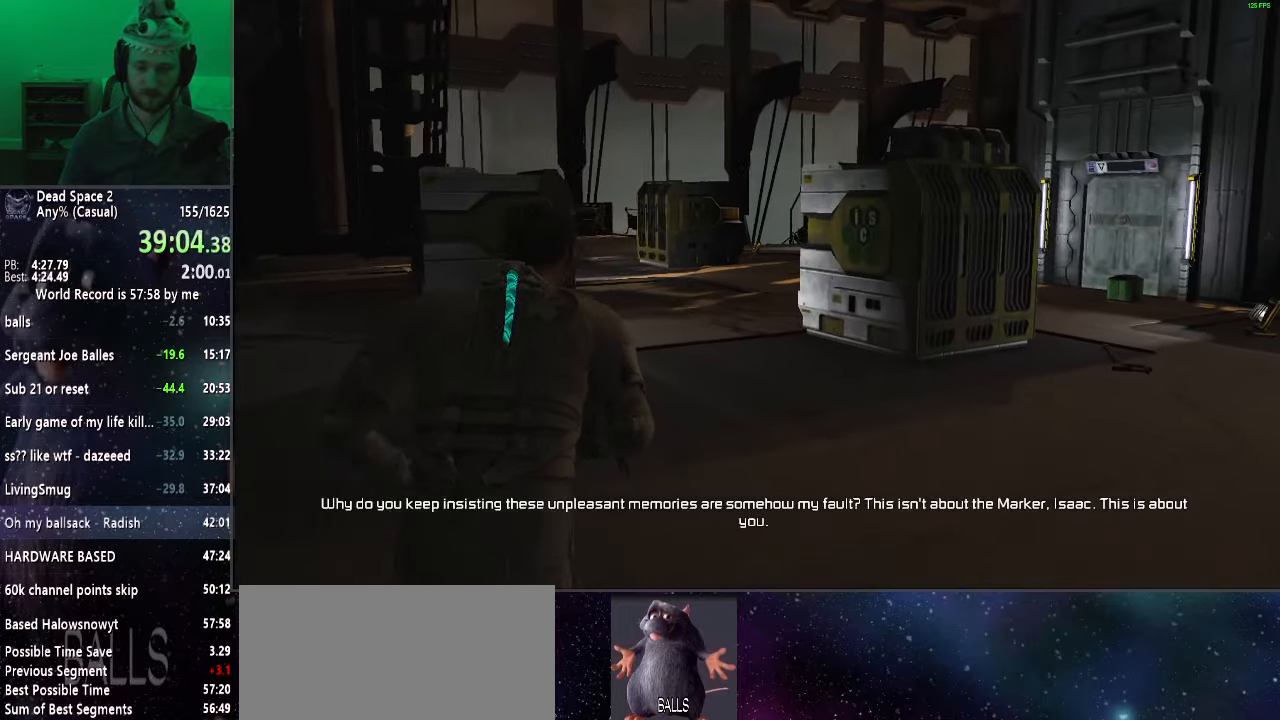
{"keys": ["shift", "w"], "mouse": [], "events": []}
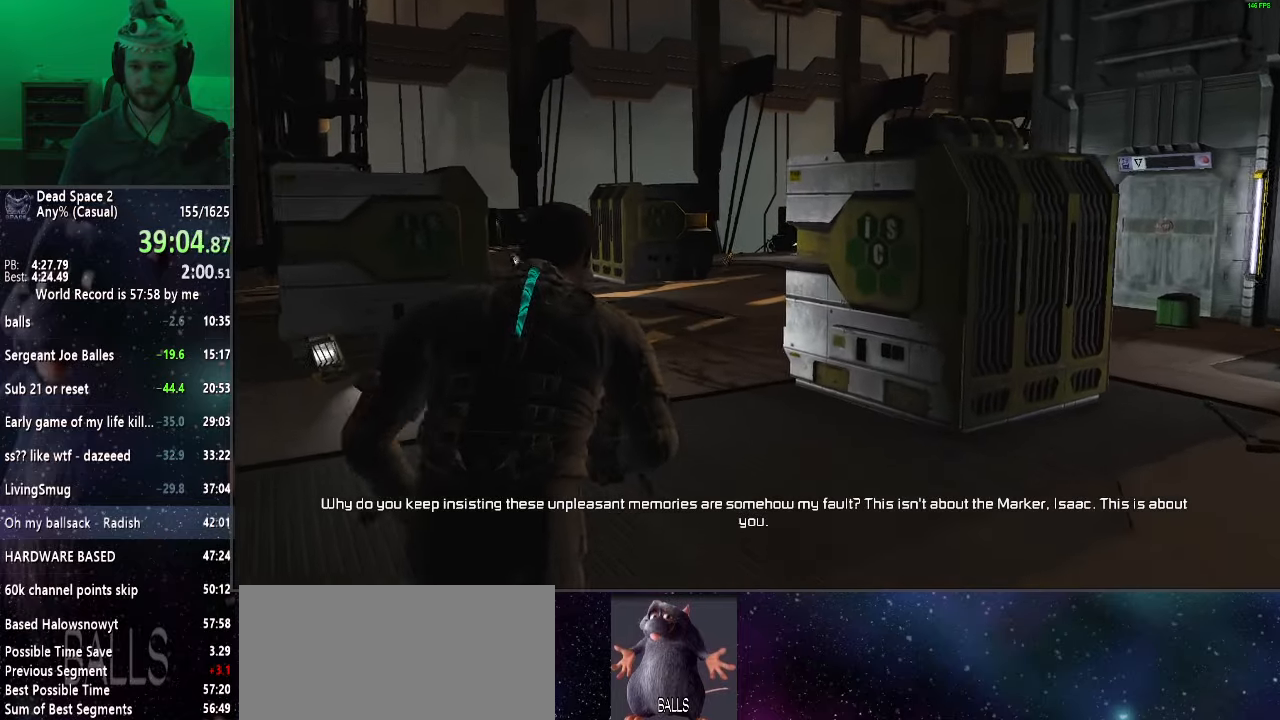
{"keys": ["shift", "w"], "mouse": [], "events": []}
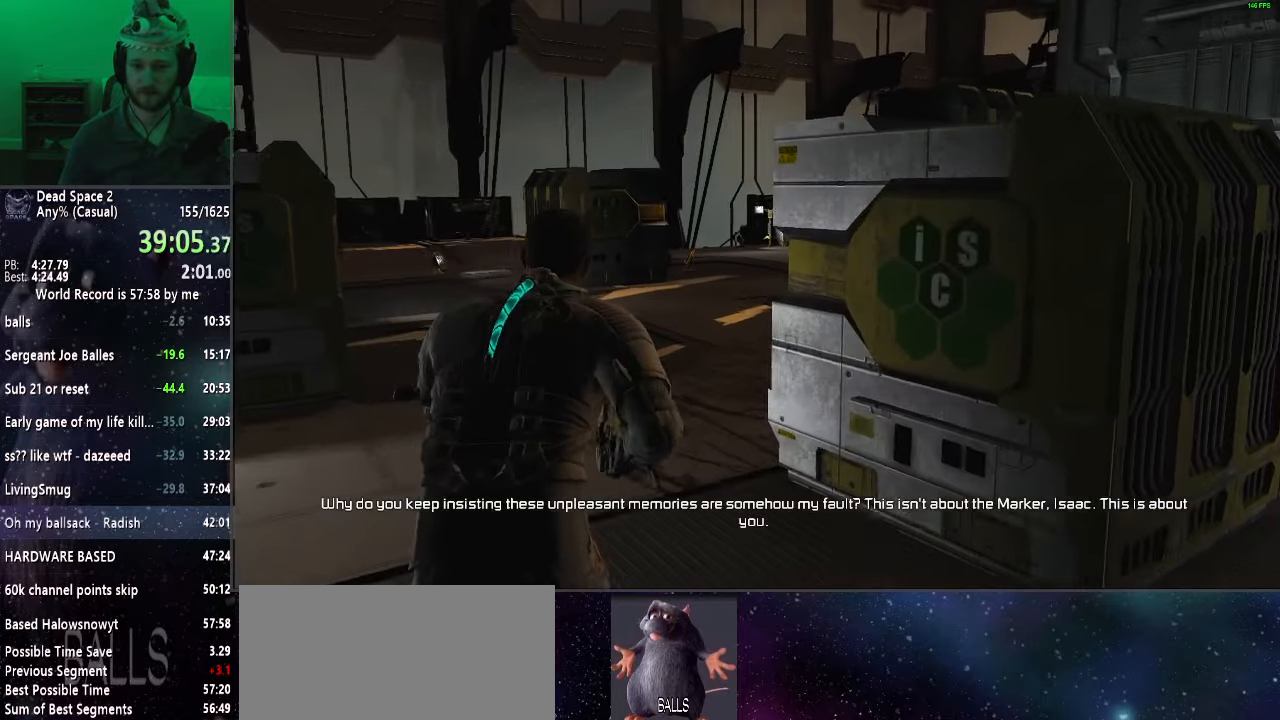
{"keys": ["shift", "w"], "mouse": [], "events": []}
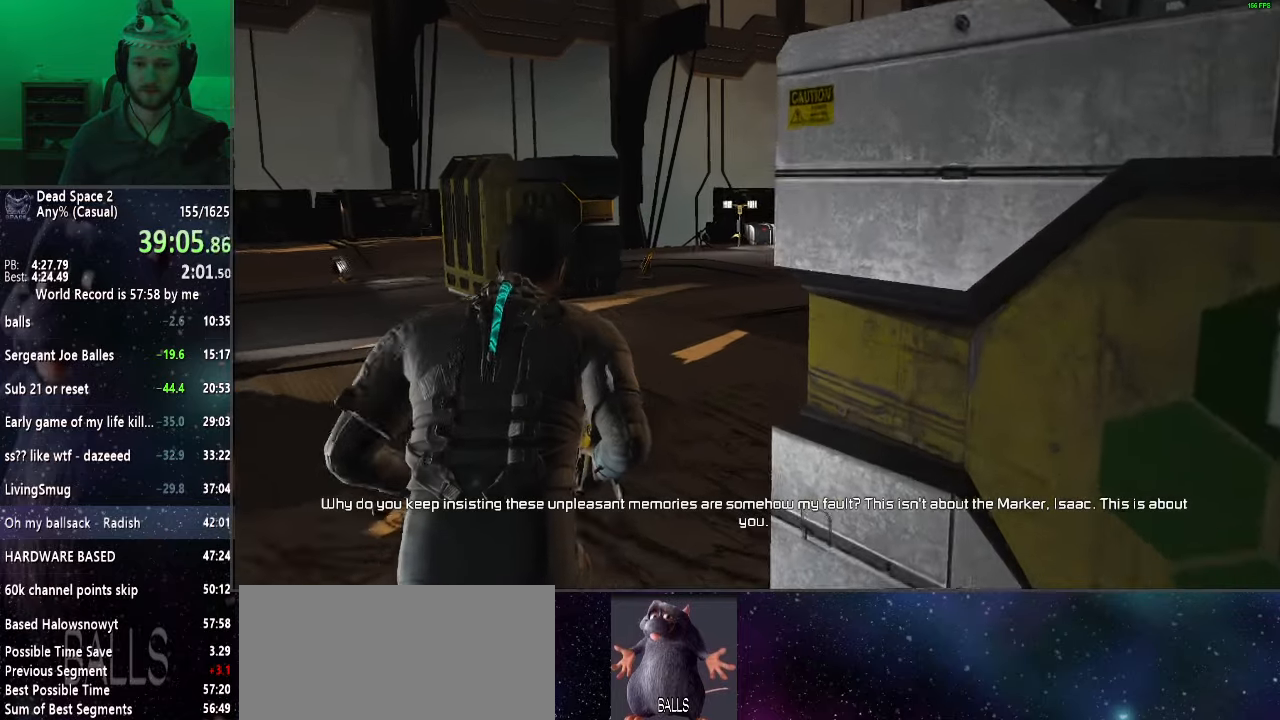
{"keys": ["shift", "w"], "mouse": [], "events": []}
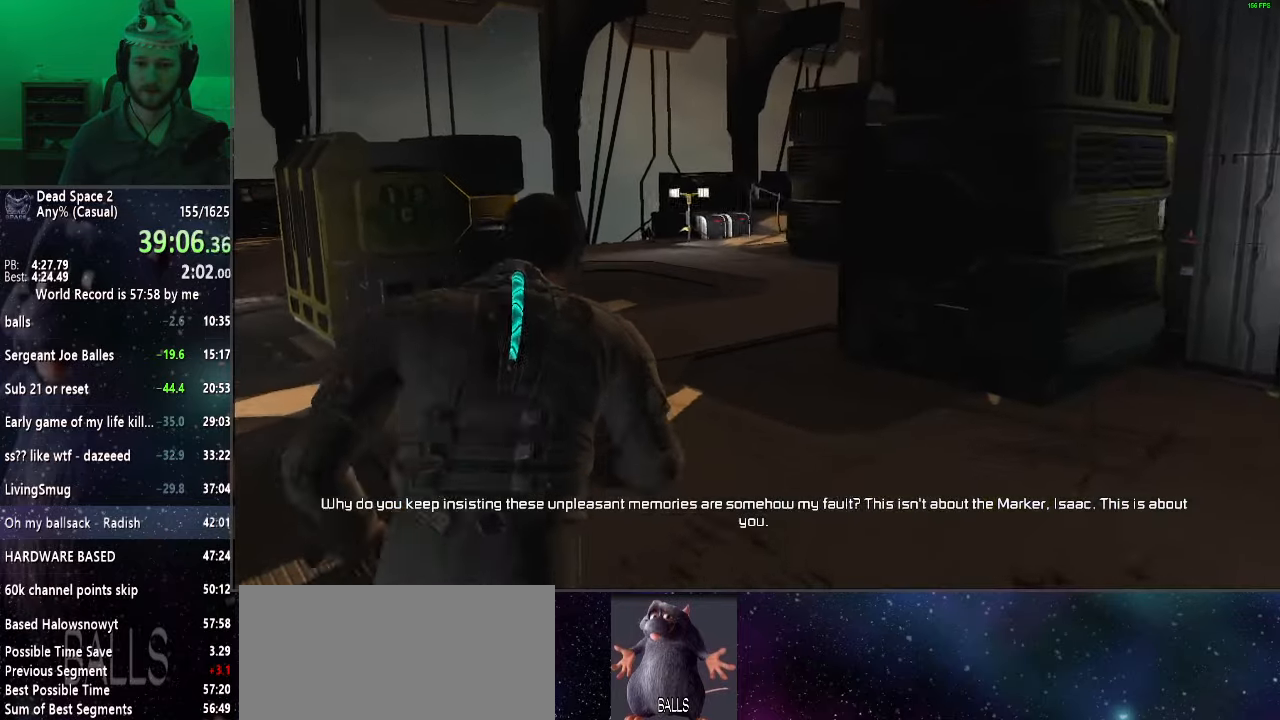
{"keys": ["shift", "w"], "mouse": [], "events": []}
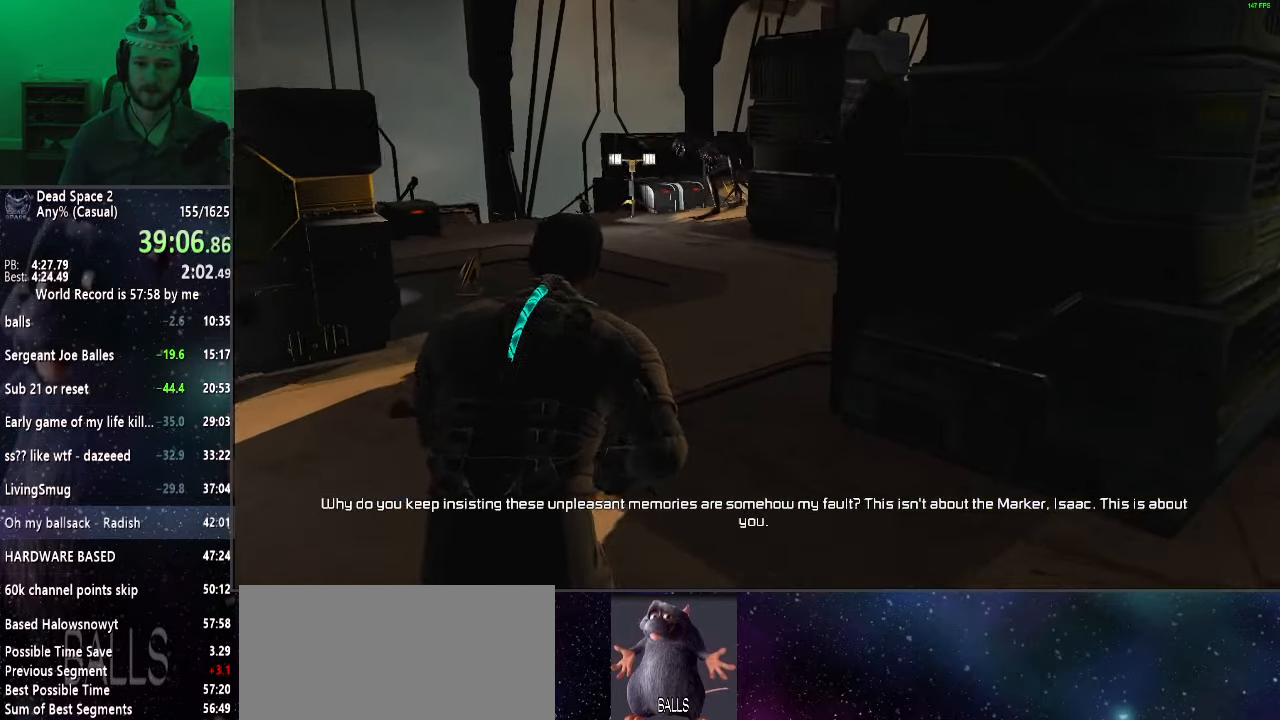
{"keys": ["shift", "w"], "mouse": [], "events": []}
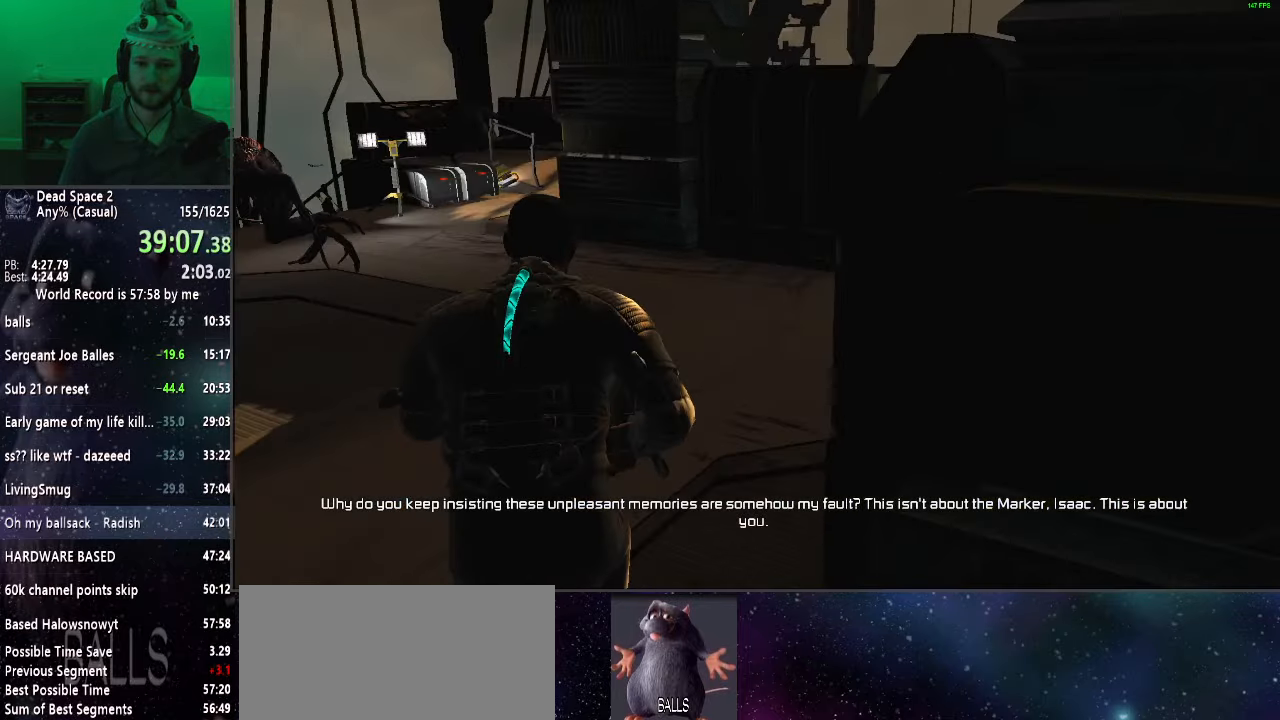
{"keys": ["shift", "w"], "mouse": [], "events": [[367, "mouse_right", "down"], [417, "mouse_left", "down"], [467, "mouse_left", "up"], [467, "mouse_right", "up"]]}
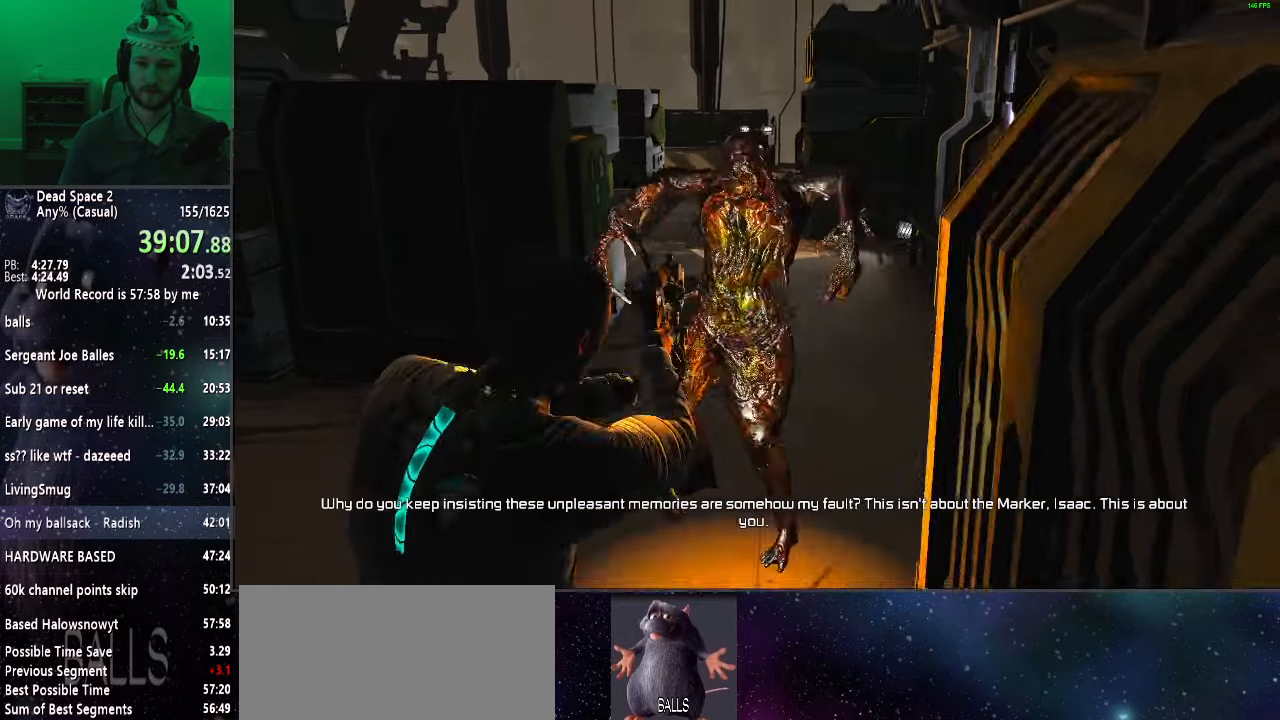
{"keys": ["shift", "w"], "mouse": [], "events": []}
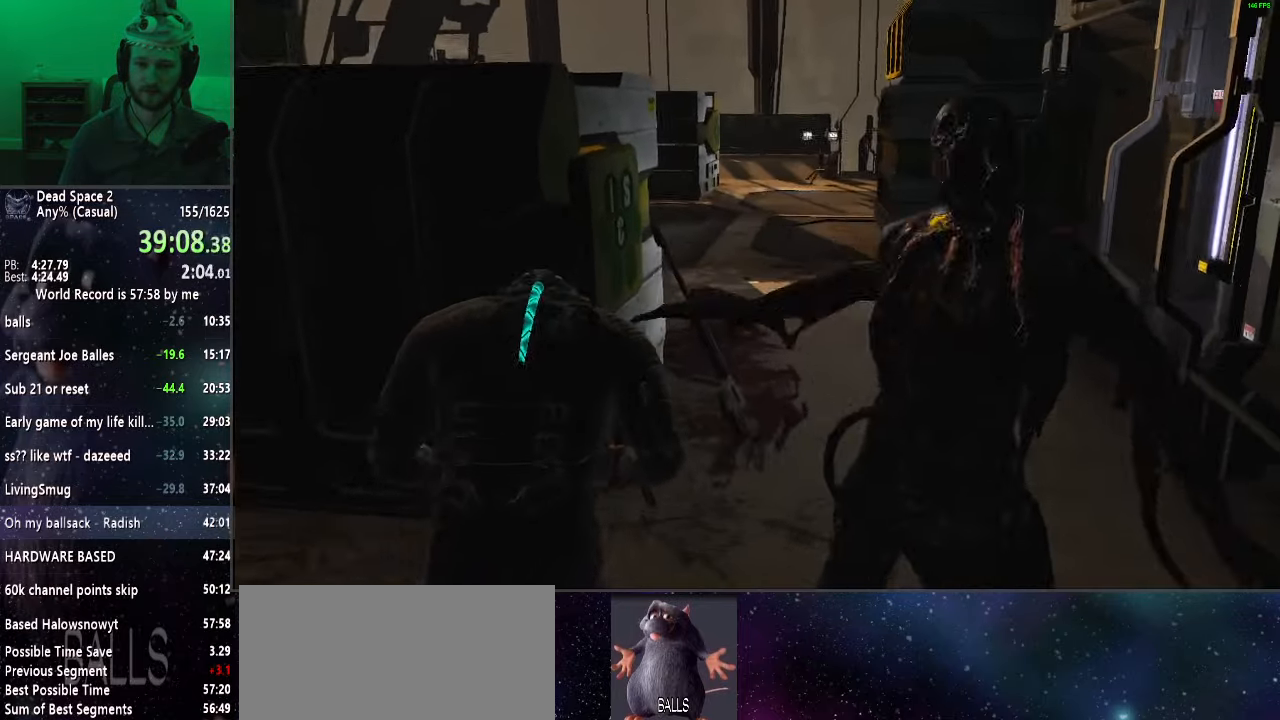
{"keys": ["shift", "w"], "mouse": [], "events": []}
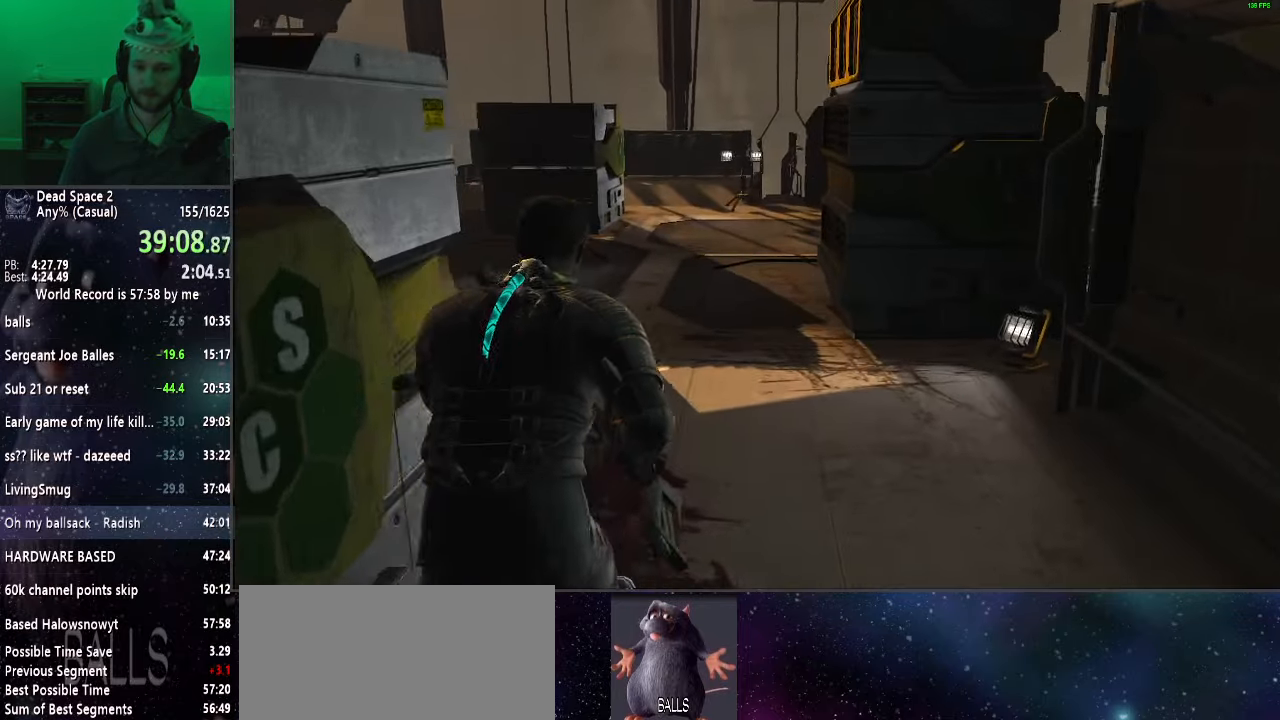
{"keys": ["shift", "w"], "mouse": [], "events": []}
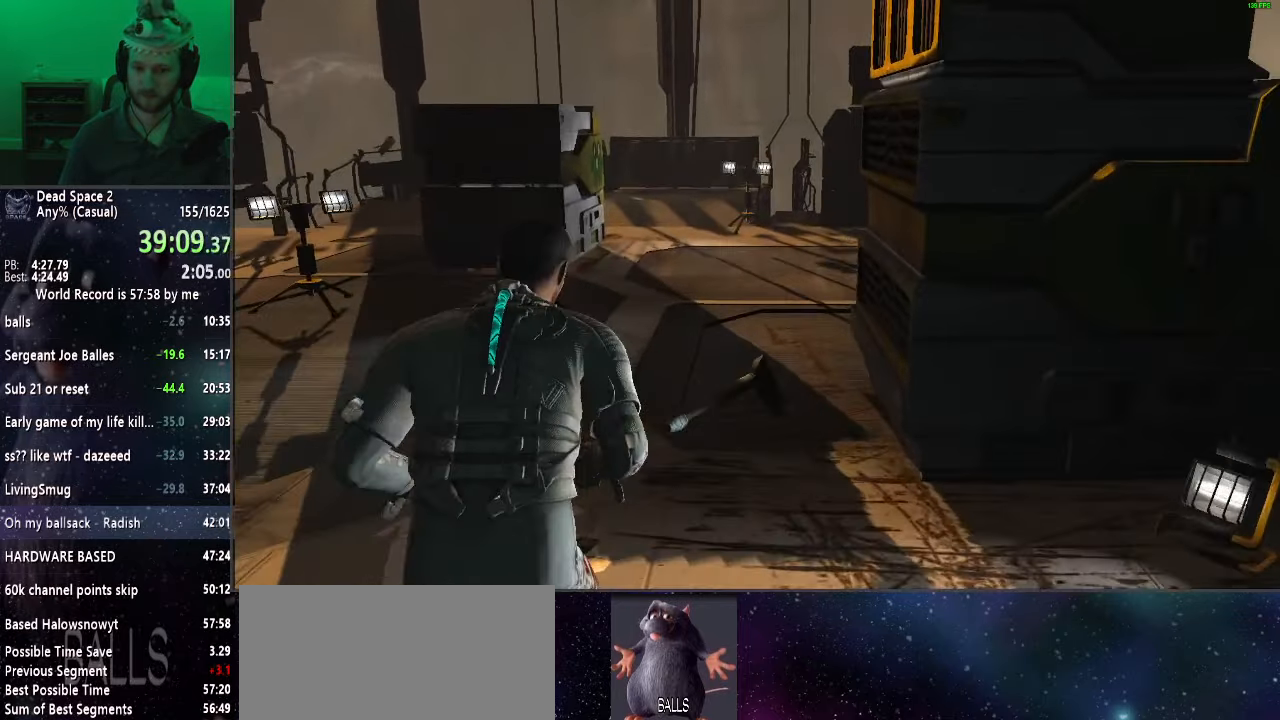
{"keys": ["shift", "w"], "mouse": [], "events": []}
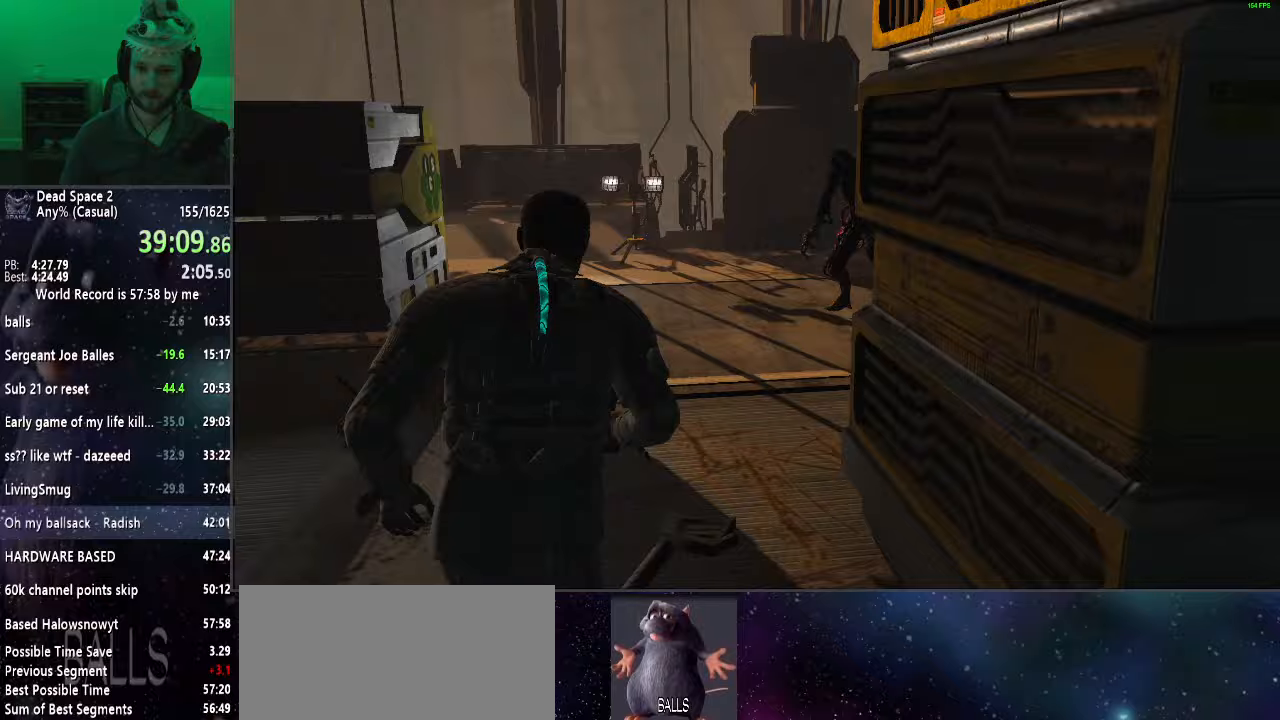
{"keys": ["shift", "w"], "mouse": [], "events": [[317, "mouse_right", "down"], [367, "mouse_left", "down"], [417, "mouse_left", "up"], [417, "mouse_right", "up"]]}
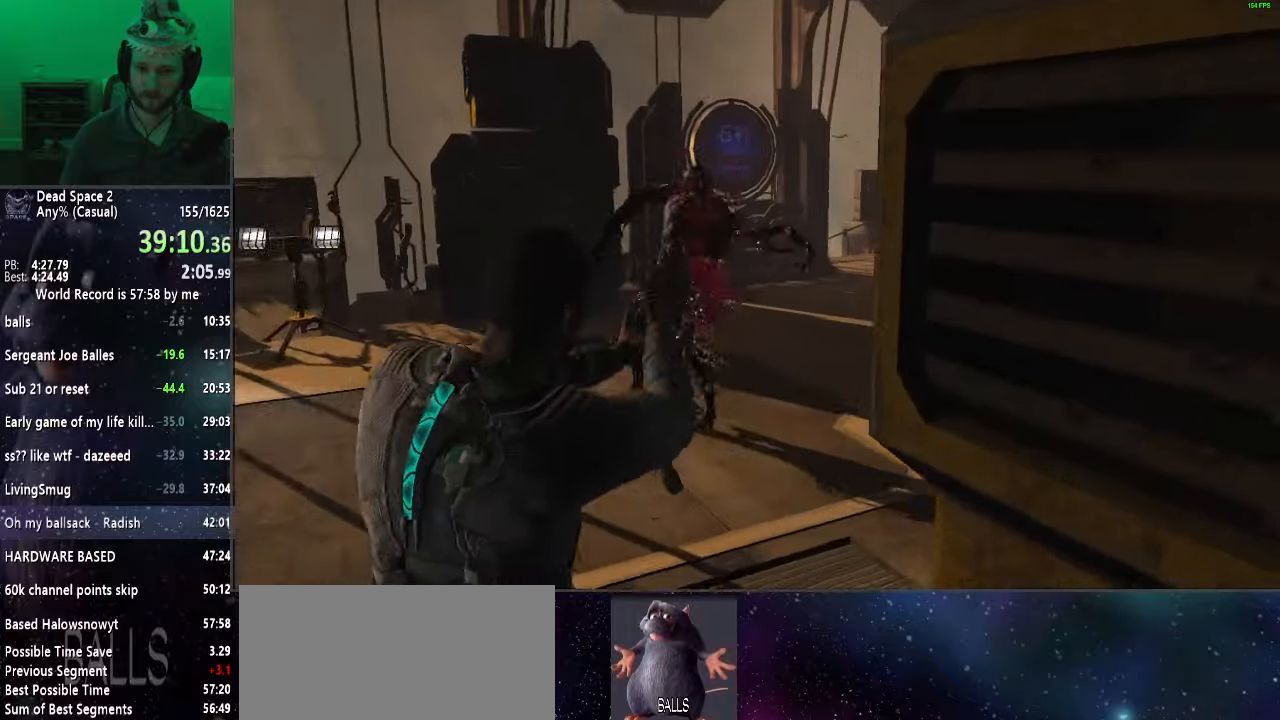
{"keys": ["shift", "w"], "mouse": [], "events": []}
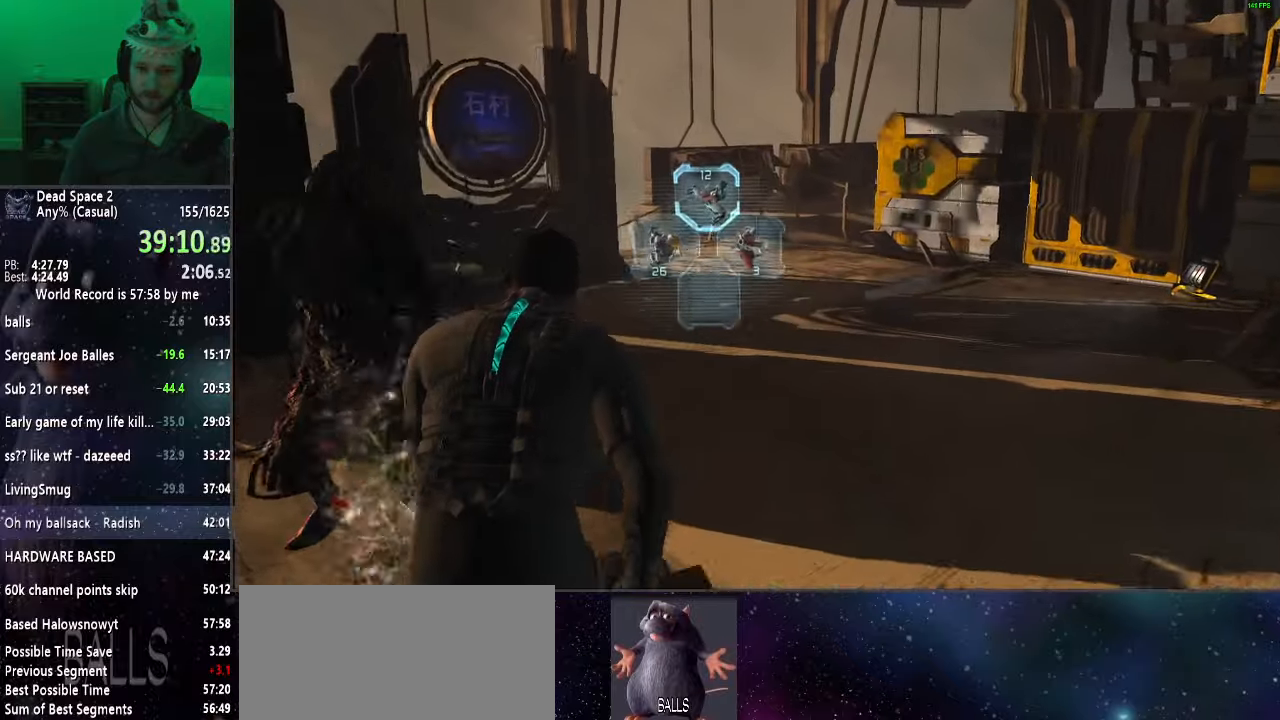
{"keys": ["shift", "w"], "mouse": [], "events": []}